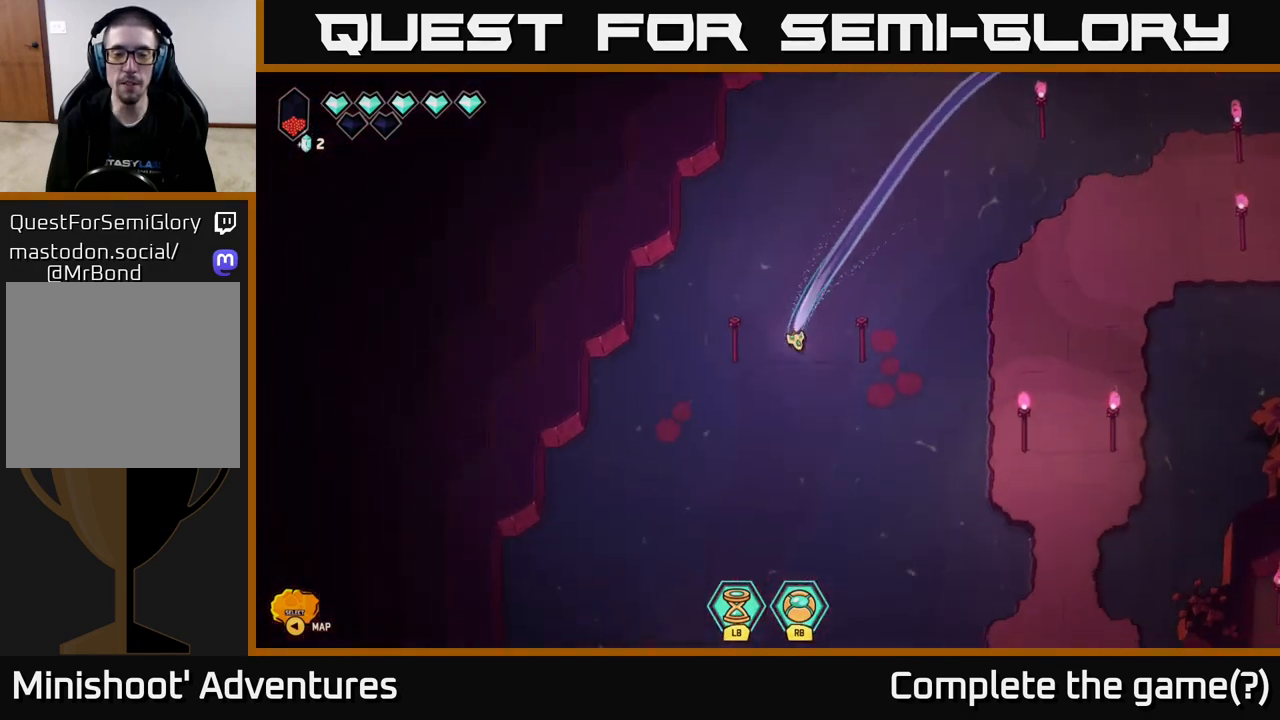
Gameplay with a controller (Xbox layout); each line is a JSON object with the inputs held at the frame after it. "events" lists button and stick changes between this image and that frame as [ms after this image, input, new state], when the widget could be followed in between.
{"buttons": ["L2"], "left_stick": "left", "right_stick": "center", "events": [[367, "left_stick", "down-left"], [483, "left_stick", "left"]]}
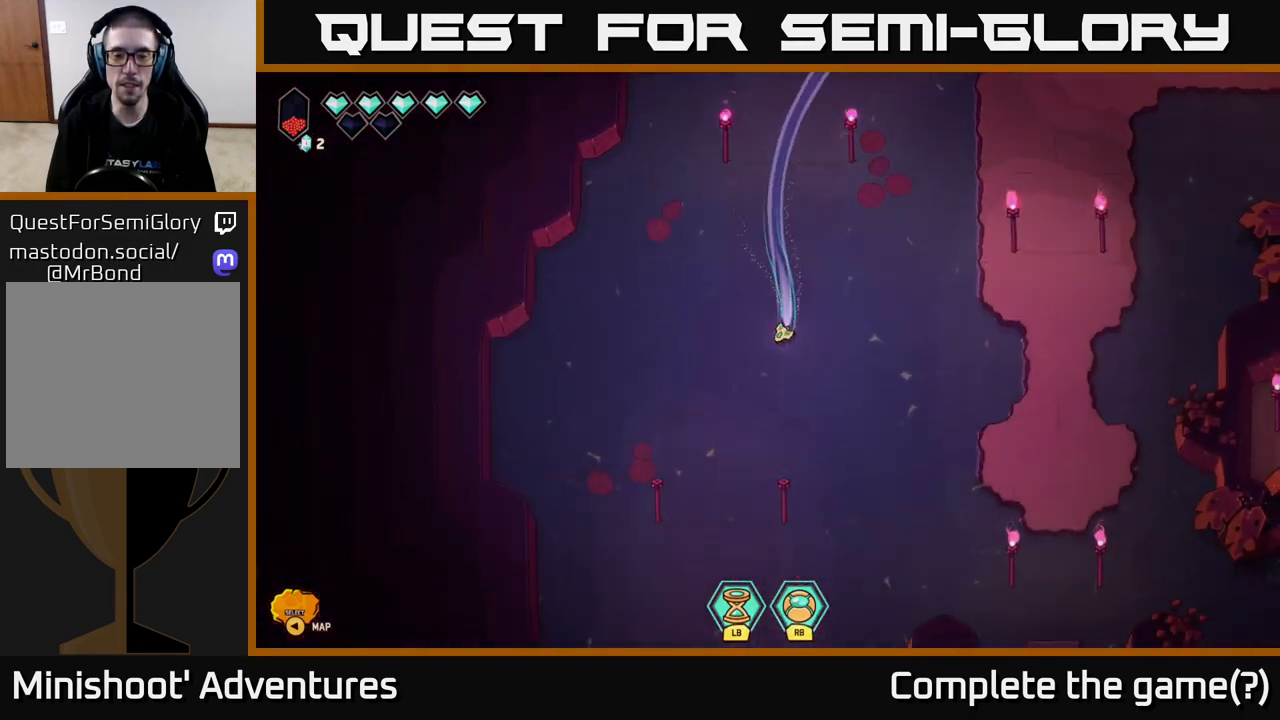
{"buttons": ["L2"], "left_stick": "down", "right_stick": "center", "events": [[100, "left_stick", "down-left"], [250, "left_stick", "down"]]}
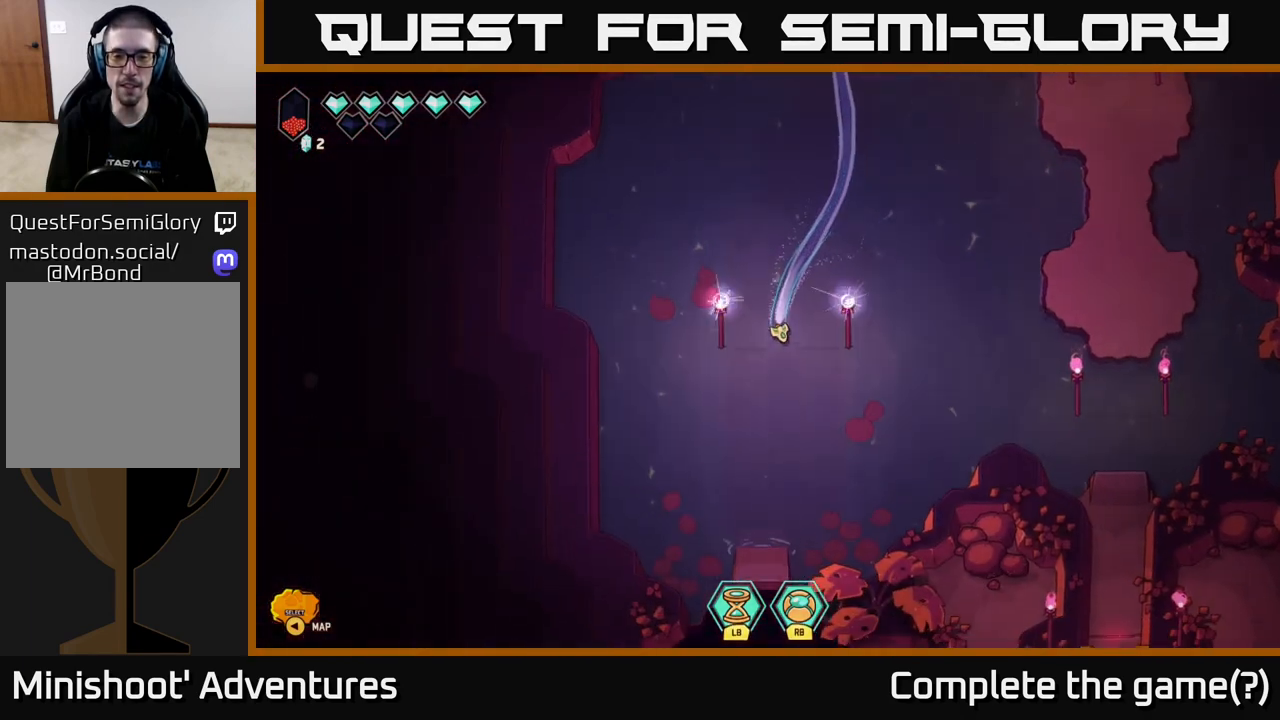
{"buttons": ["L2"], "left_stick": "down", "right_stick": "center", "events": []}
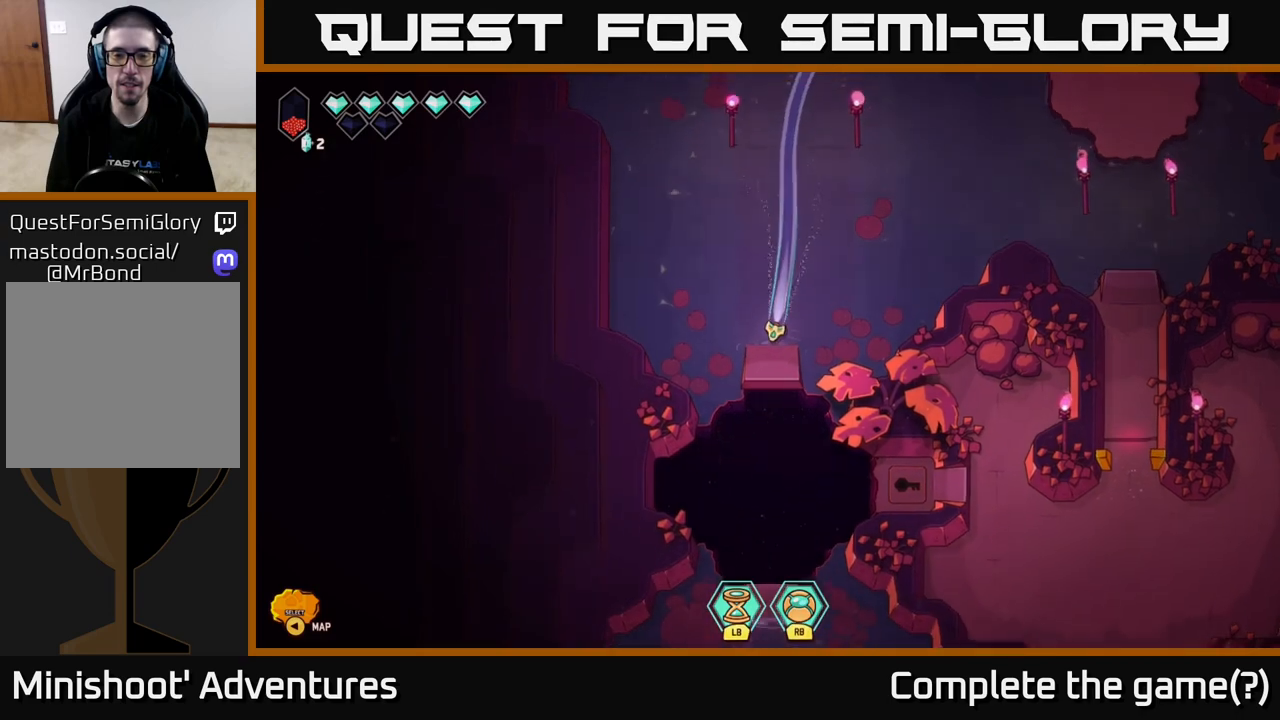
{"buttons": ["L2"], "left_stick": "down", "right_stick": "center", "events": [[50, "L2", "up"], [250, "L2", "down"]]}
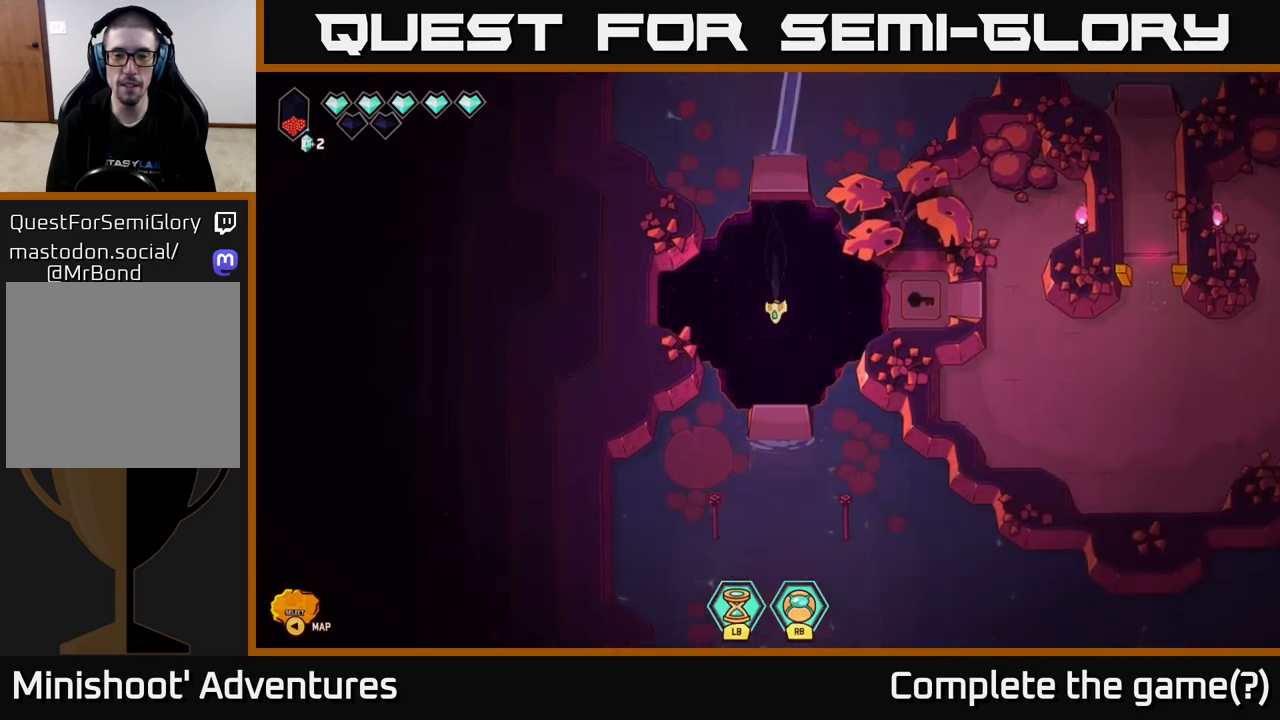
{"buttons": ["L2"], "left_stick": "down", "right_stick": "center", "events": []}
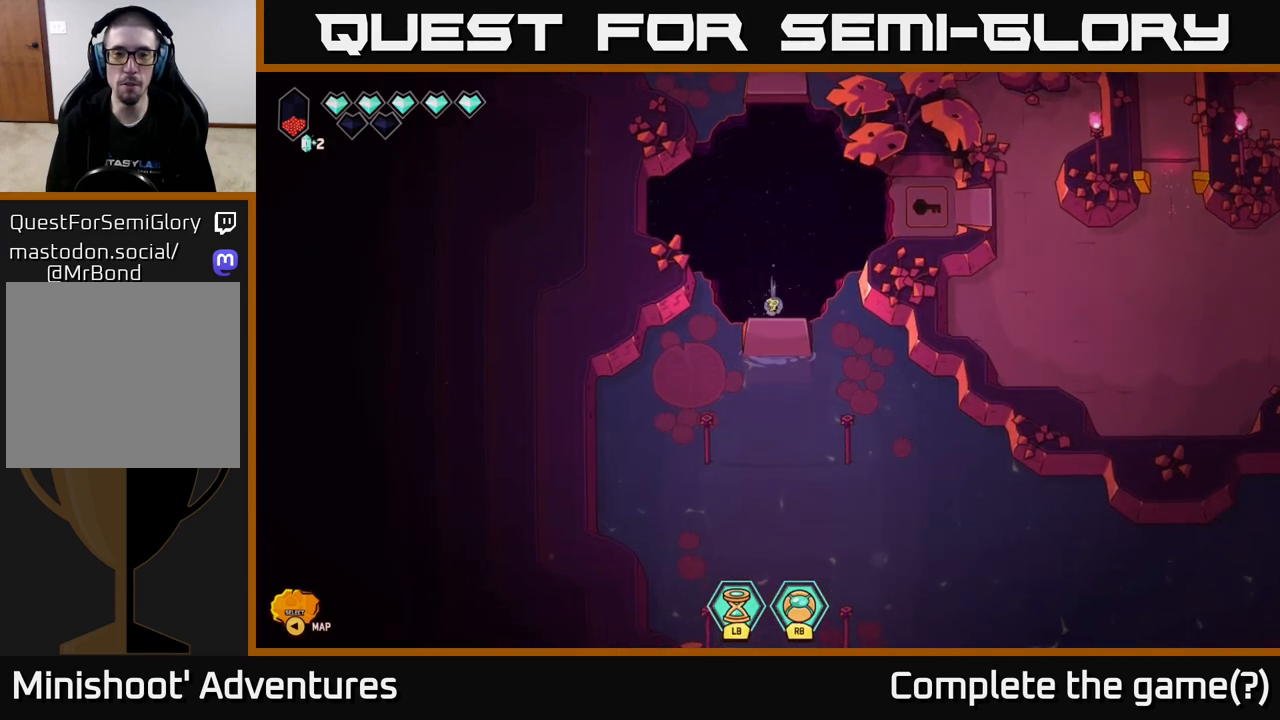
{"buttons": [], "left_stick": "center", "right_stick": "center", "events": [[183, "L2", "up"], [283, "left_stick", "center"]]}
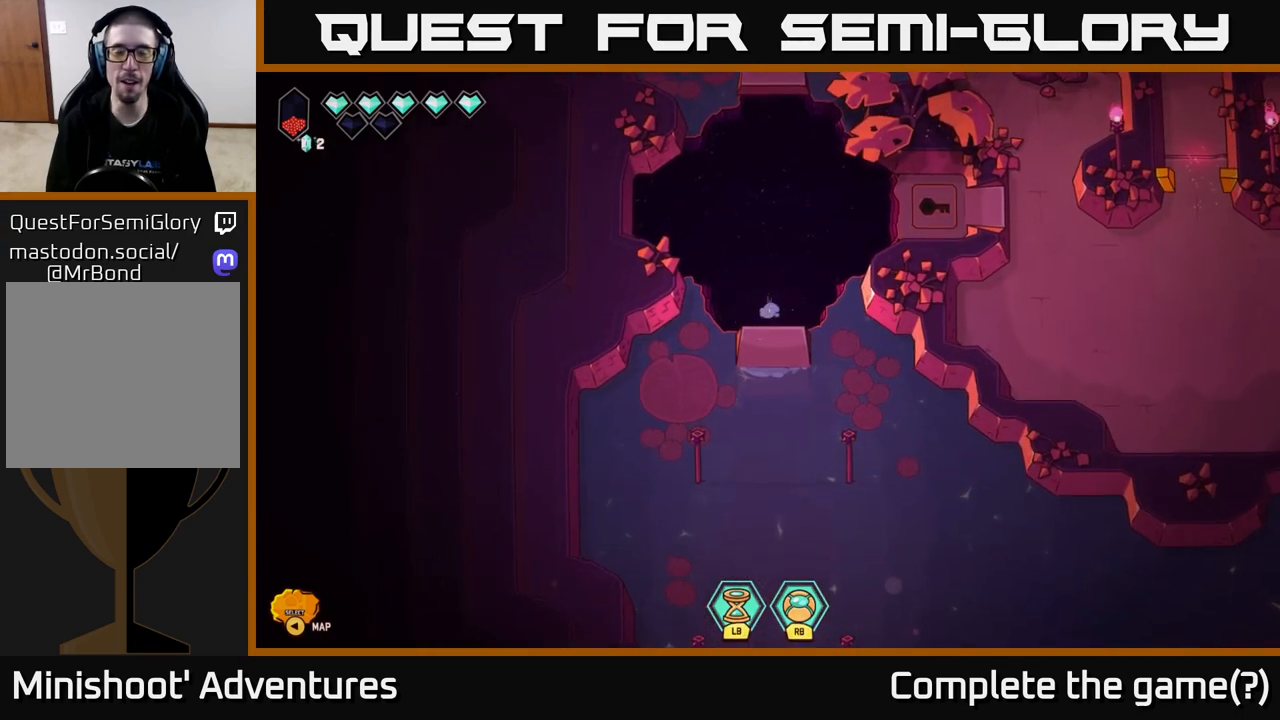
{"buttons": [], "left_stick": "center", "right_stick": "center", "events": []}
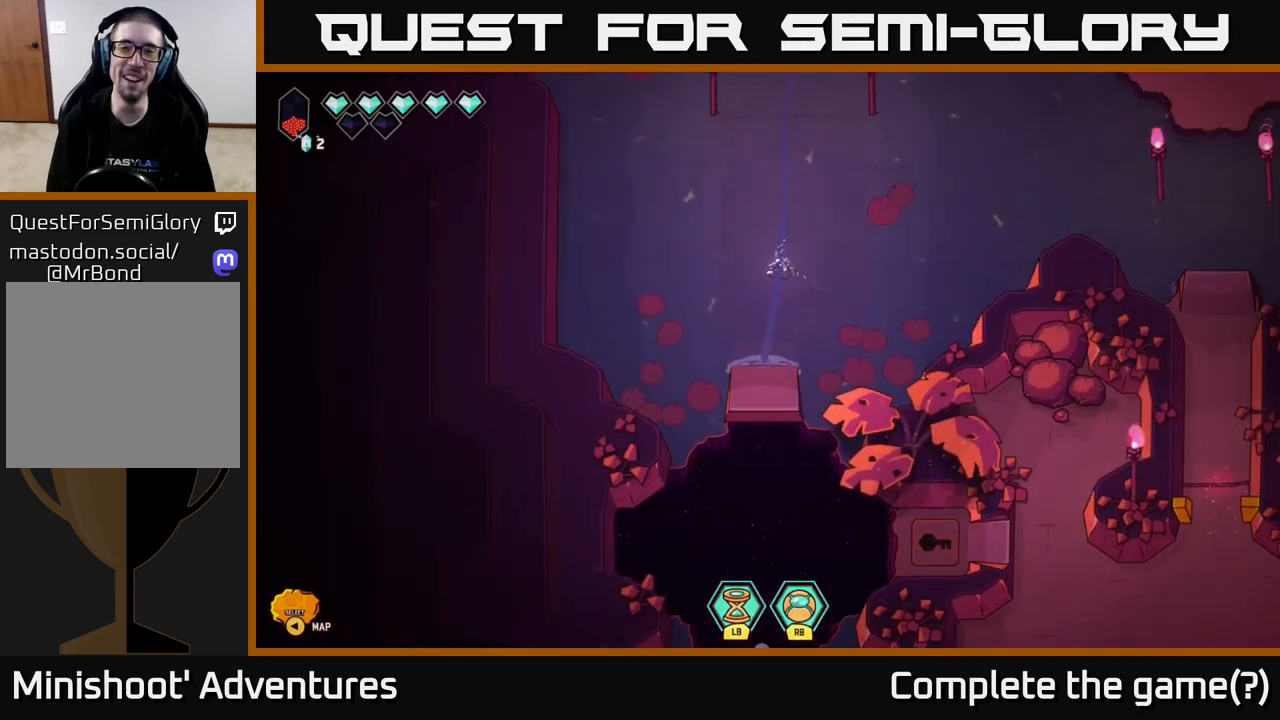
{"buttons": [], "left_stick": "down-left", "right_stick": "center", "events": [[117, "left_stick", "up"], [300, "left_stick", "center"], [417, "left_stick", "down-left"]]}
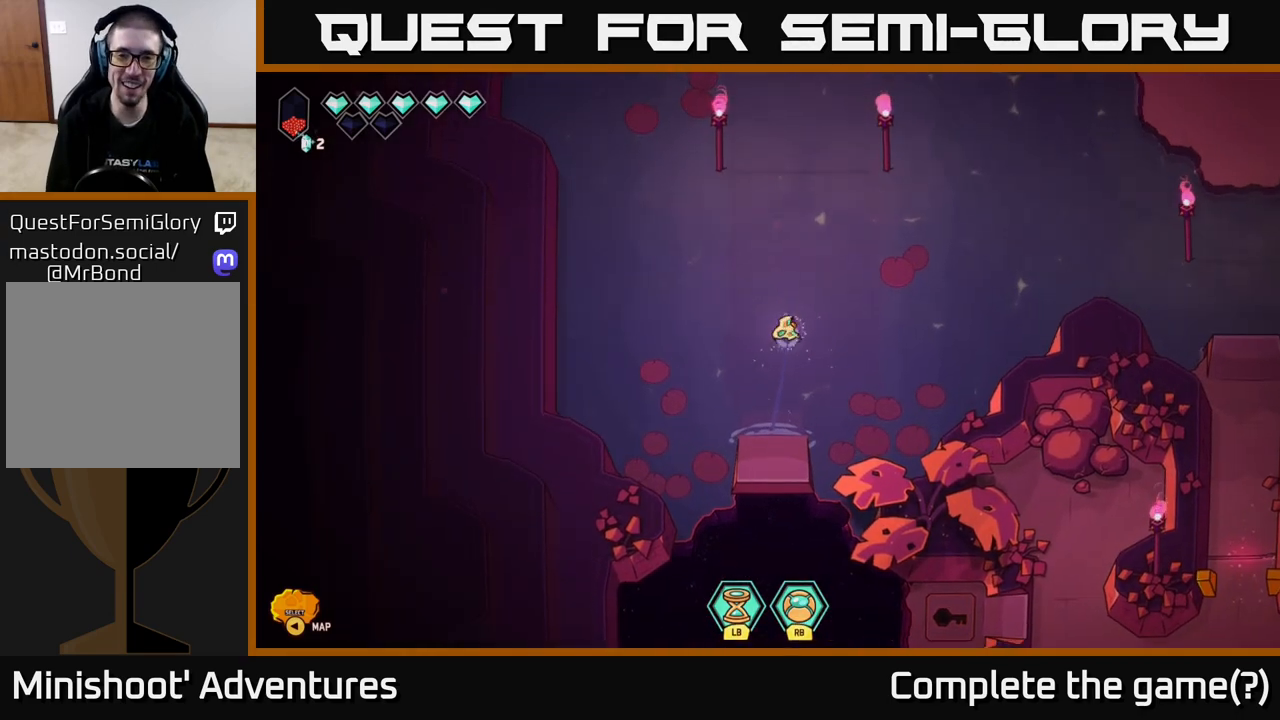
{"buttons": ["L2"], "left_stick": "down", "right_stick": "center", "events": [[50, "left_stick", "down"], [83, "L2", "down"]]}
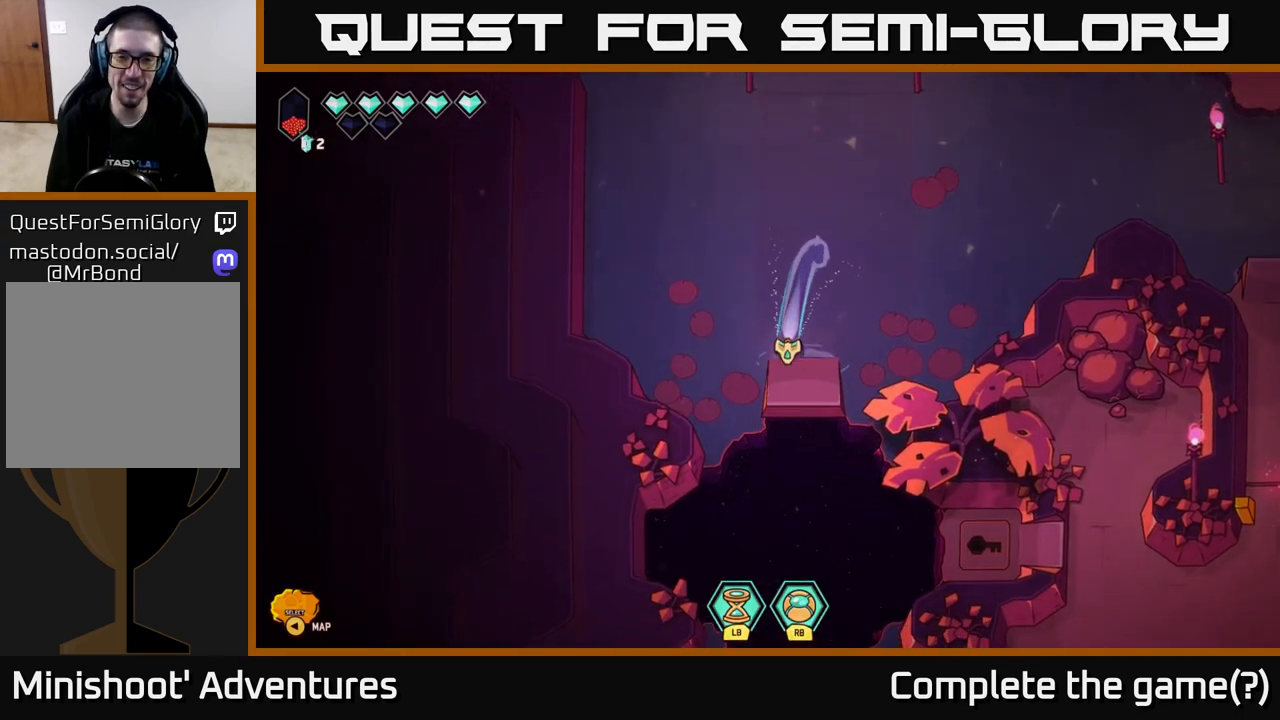
{"buttons": ["L2"], "left_stick": "down", "right_stick": "center", "events": []}
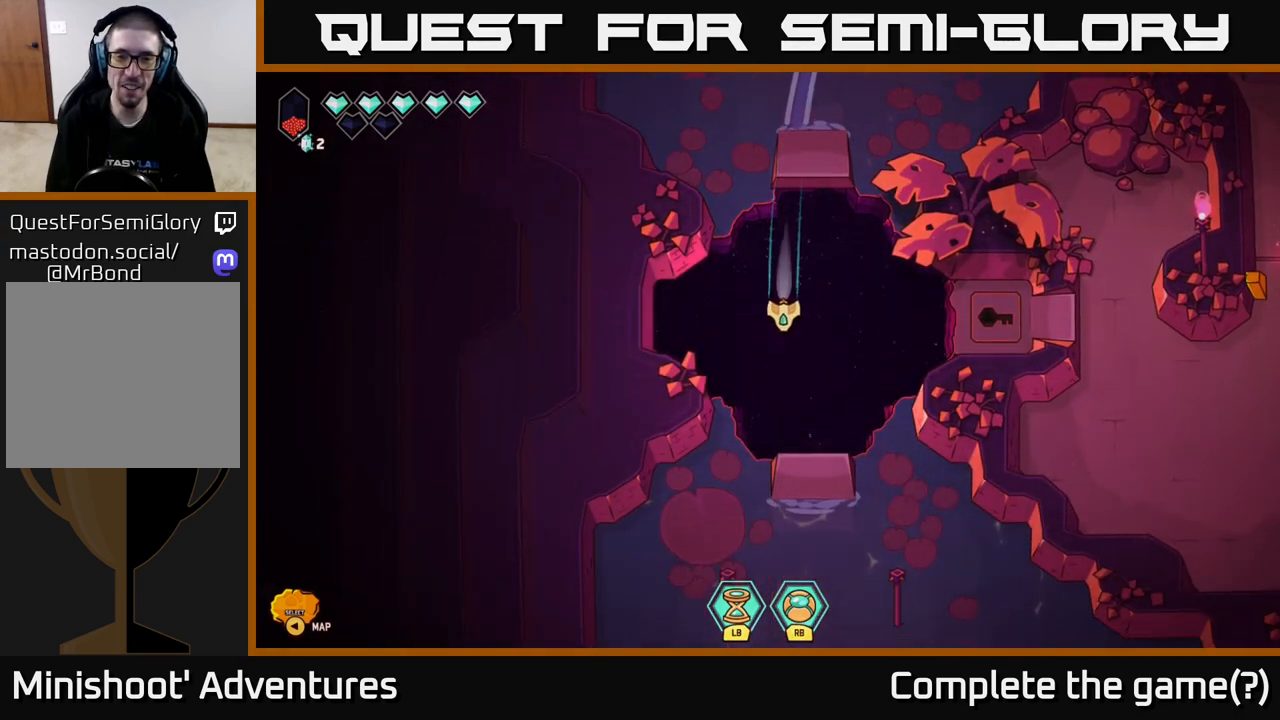
{"buttons": ["L2"], "left_stick": "down", "right_stick": "center", "events": [[67, "left_stick", "down-right"], [200, "left_stick", "down"]]}
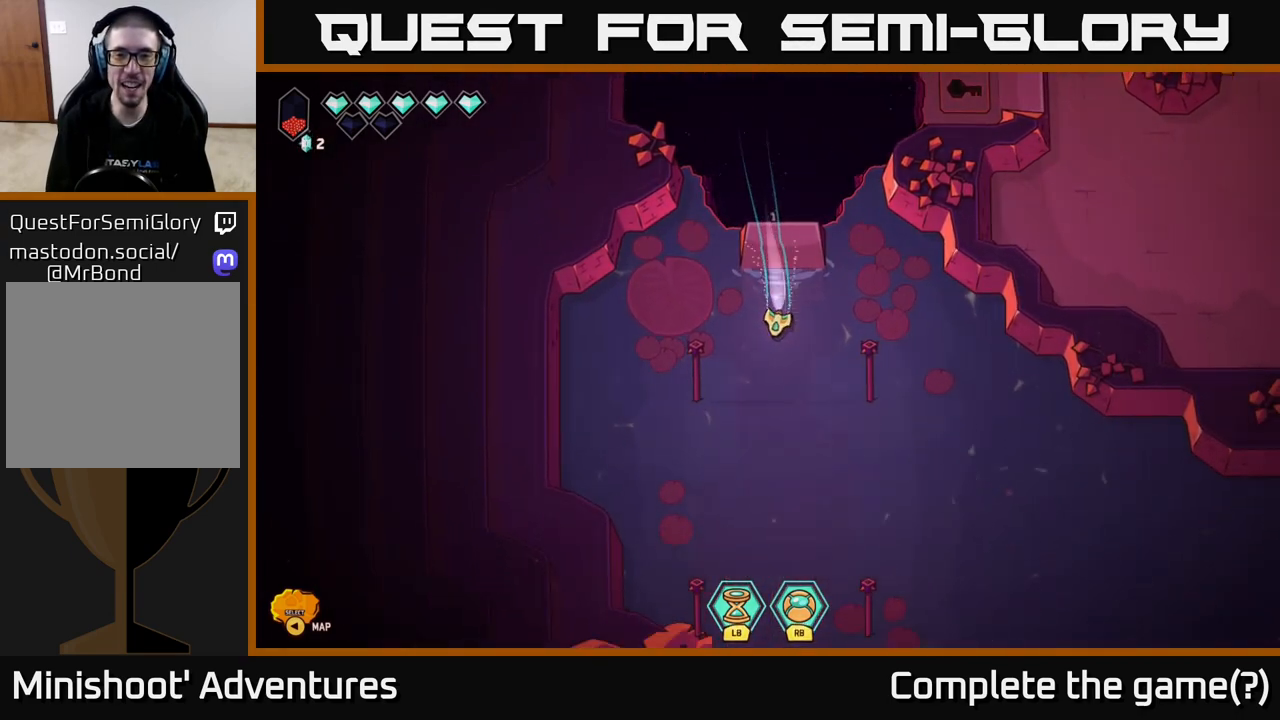
{"buttons": ["L2"], "left_stick": "down", "right_stick": "center", "events": []}
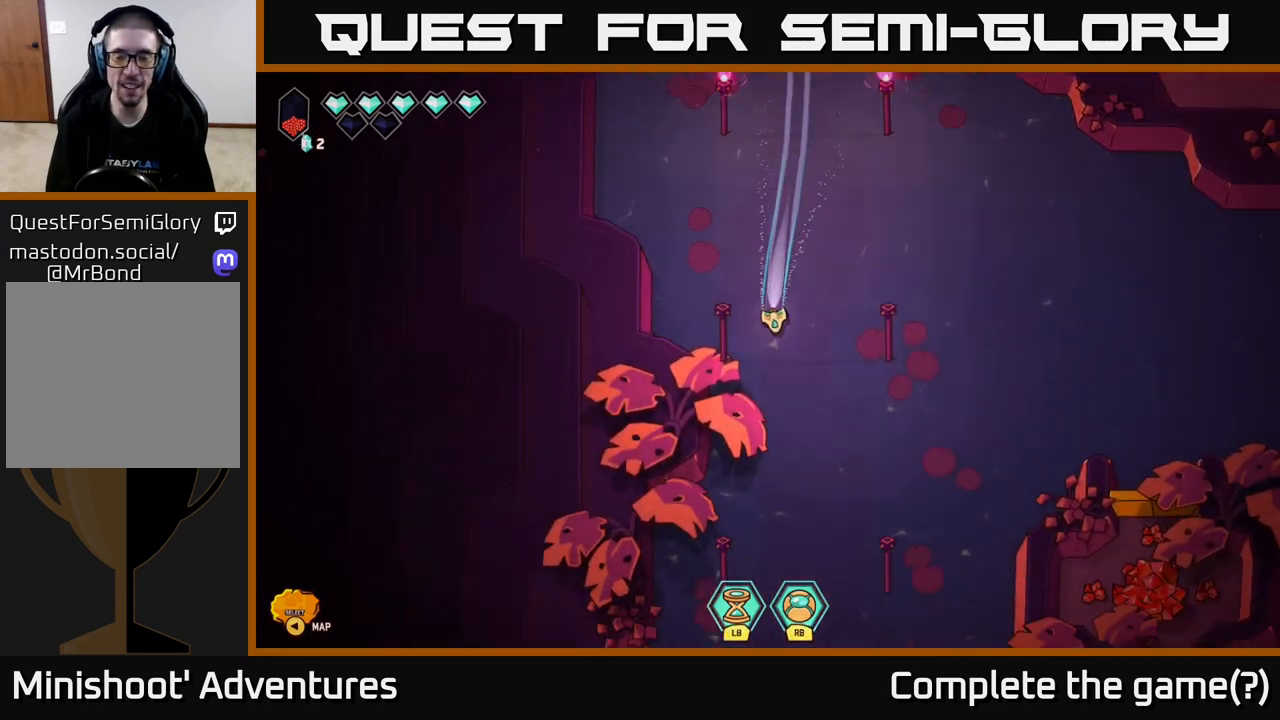
{"buttons": ["L2"], "left_stick": "down", "right_stick": "center", "events": [[67, "left_stick", "down-right"], [283, "left_stick", "down"]]}
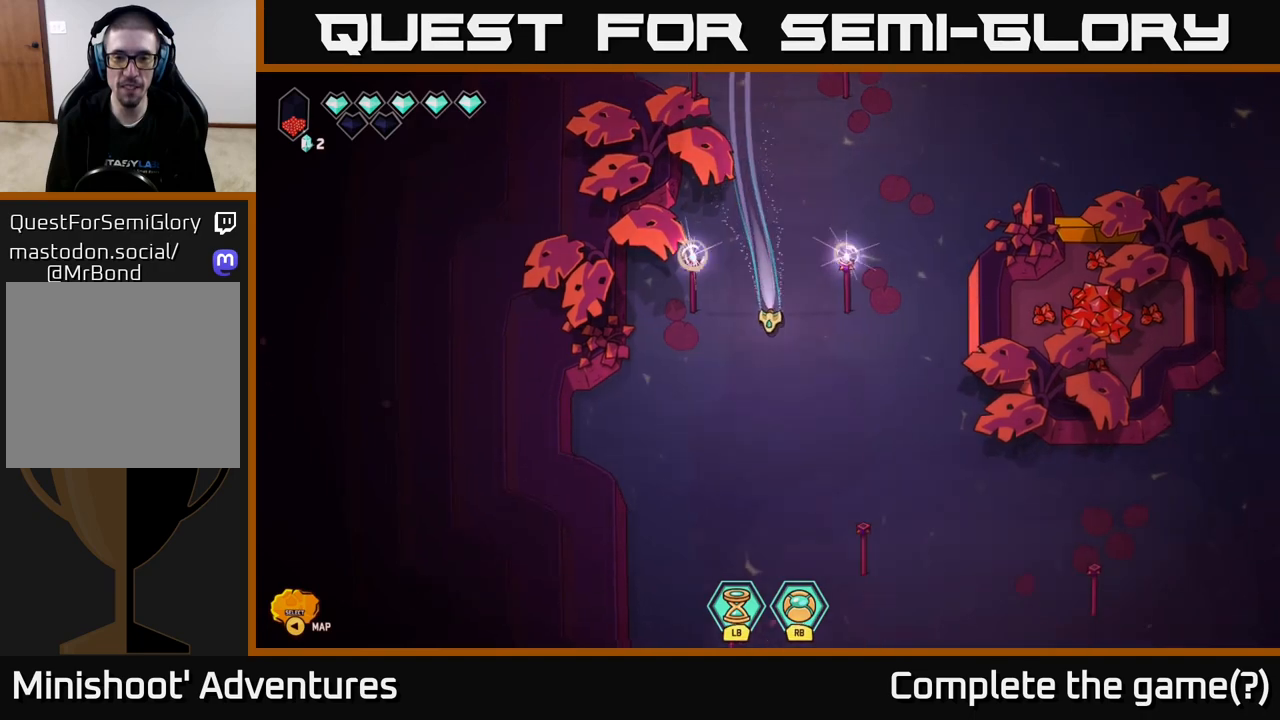
{"buttons": ["L2"], "left_stick": "down-right", "right_stick": "center", "events": [[183, "left_stick", "down-right"]]}
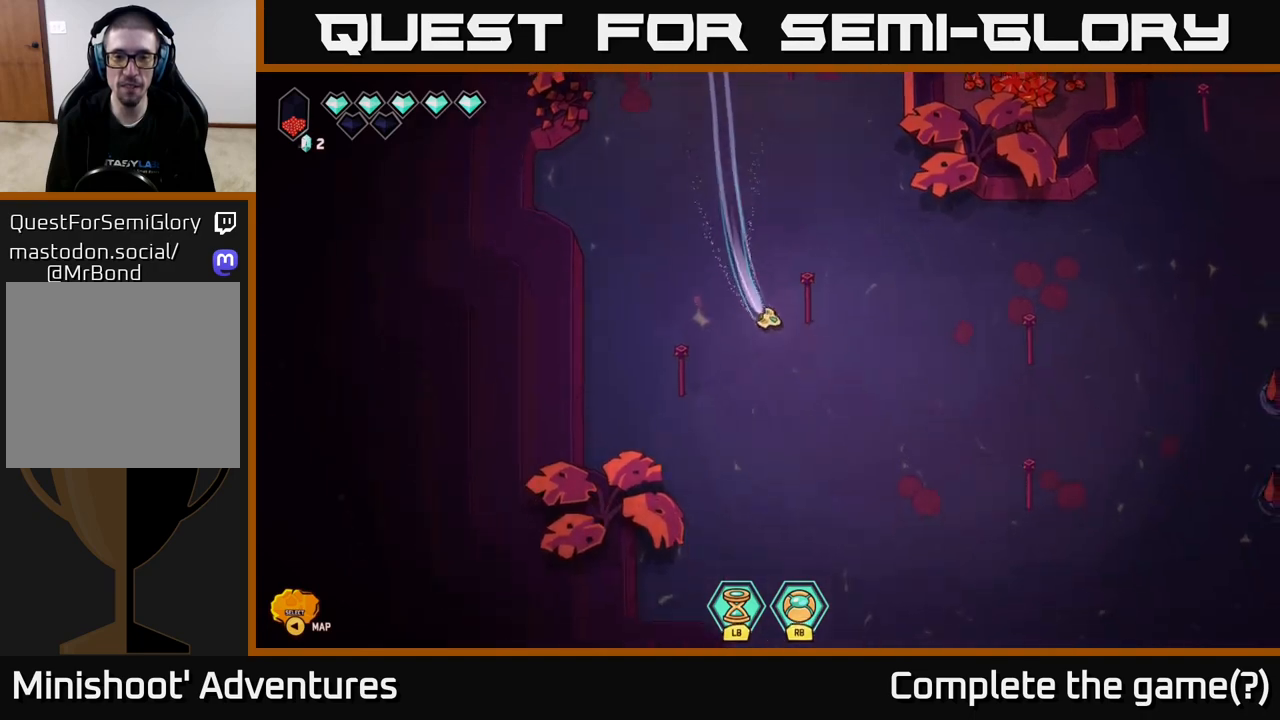
{"buttons": ["L2"], "left_stick": "up-right", "right_stick": "center", "events": [[133, "left_stick", "right"], [267, "L2", "up"], [267, "left_stick", "up-right"], [500, "L2", "down"]]}
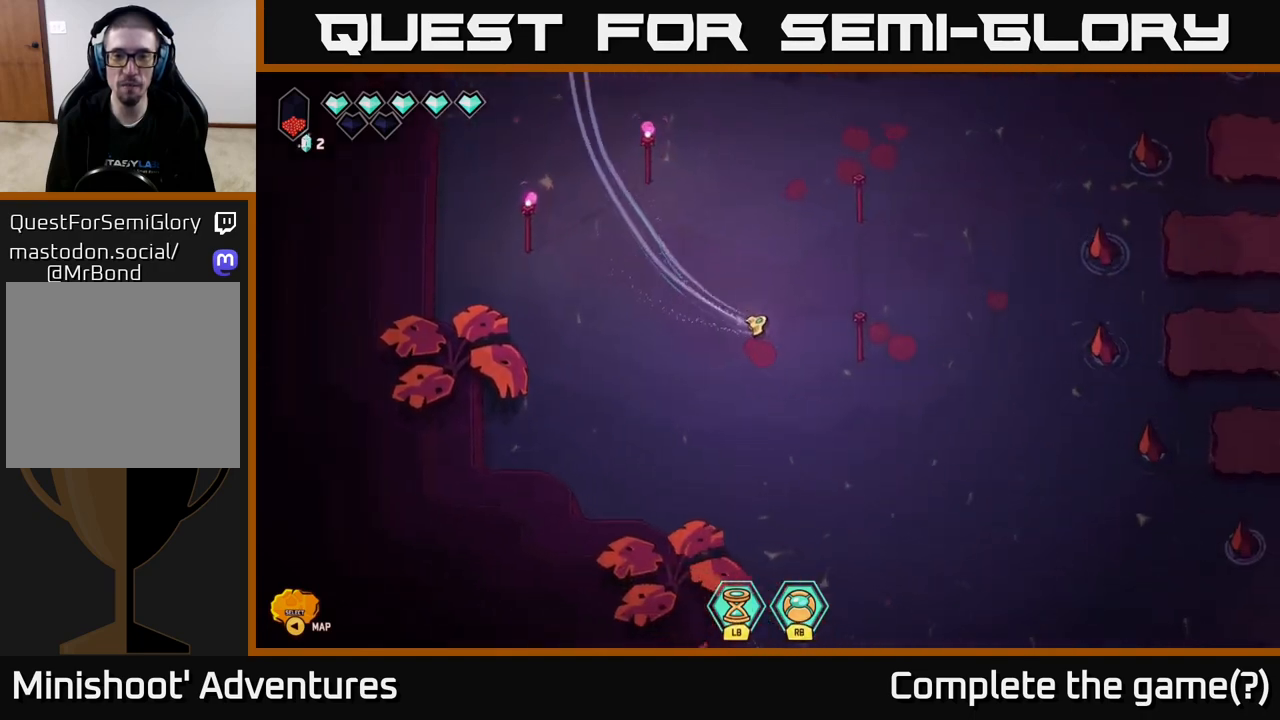
{"buttons": ["L2"], "left_stick": "up-right", "right_stick": "center", "events": [[200, "left_stick", "right"], [317, "left_stick", "up-right"]]}
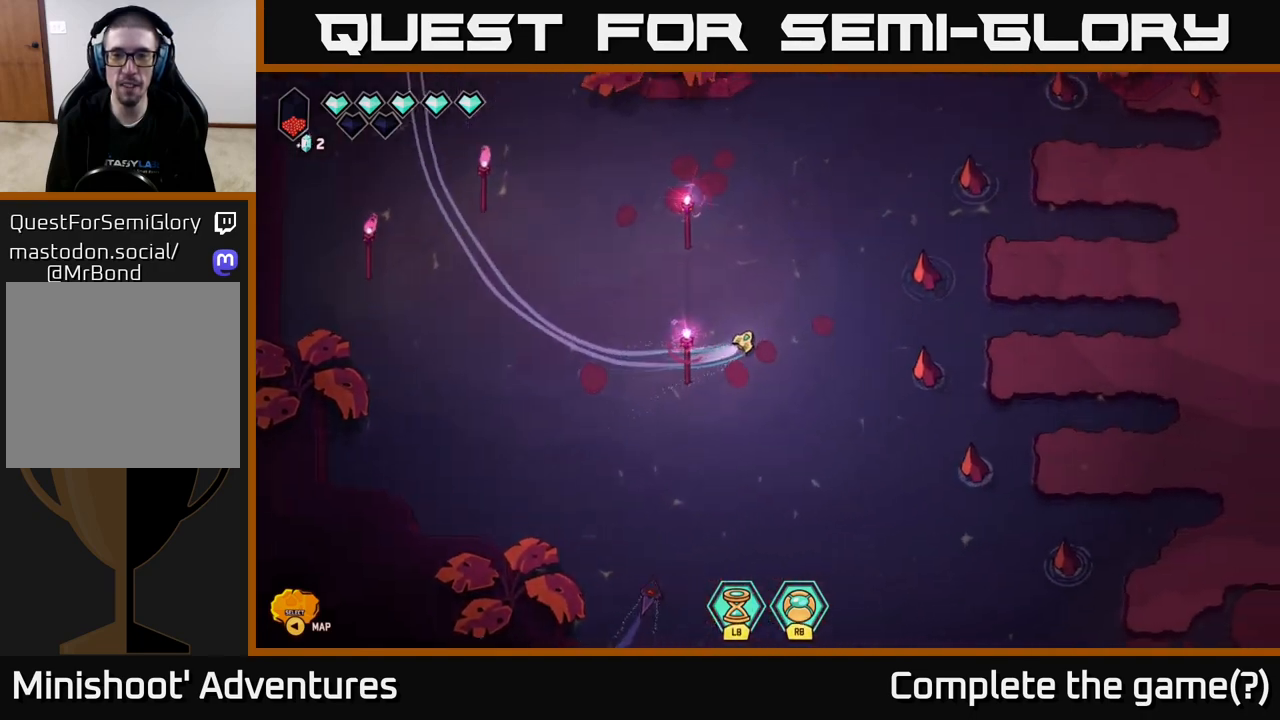
{"buttons": ["L2"], "left_stick": "up-right", "right_stick": "center", "events": [[233, "left_stick", "up"], [350, "left_stick", "up-right"]]}
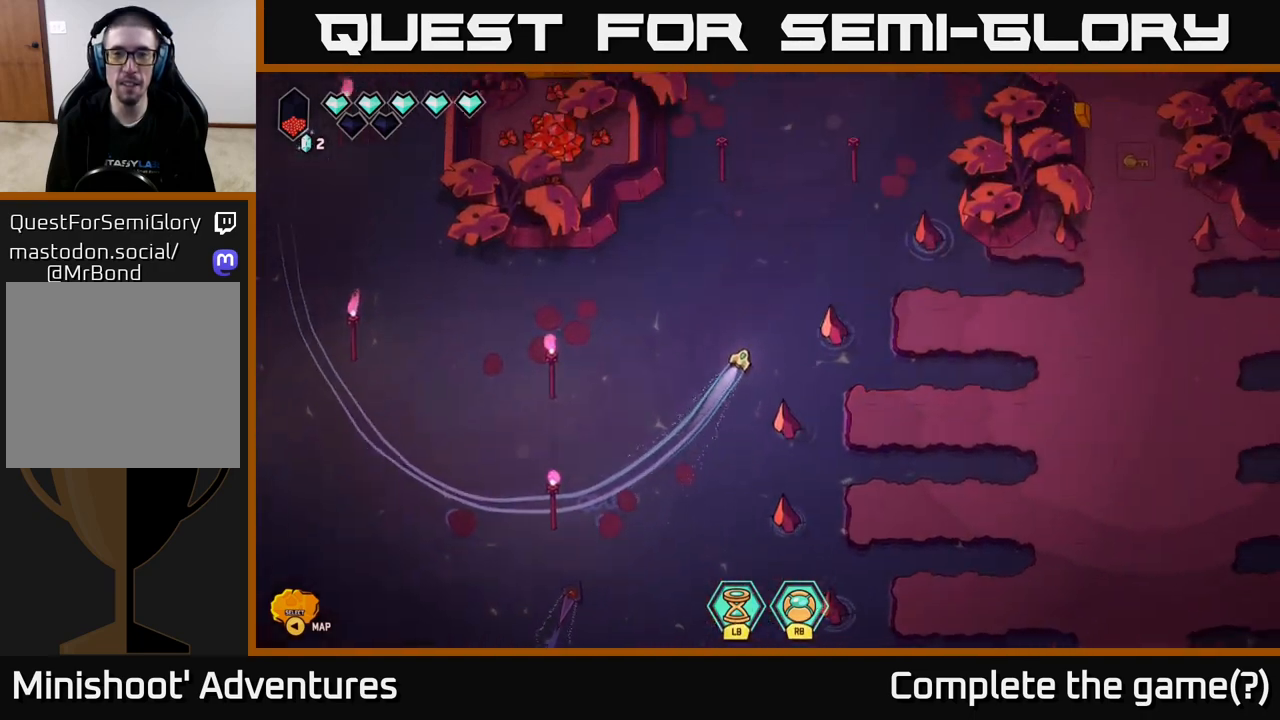
{"buttons": ["L2"], "left_stick": "up", "right_stick": "center", "events": [[50, "left_stick", "up"], [183, "left_stick", "up-left"], [333, "left_stick", "up"]]}
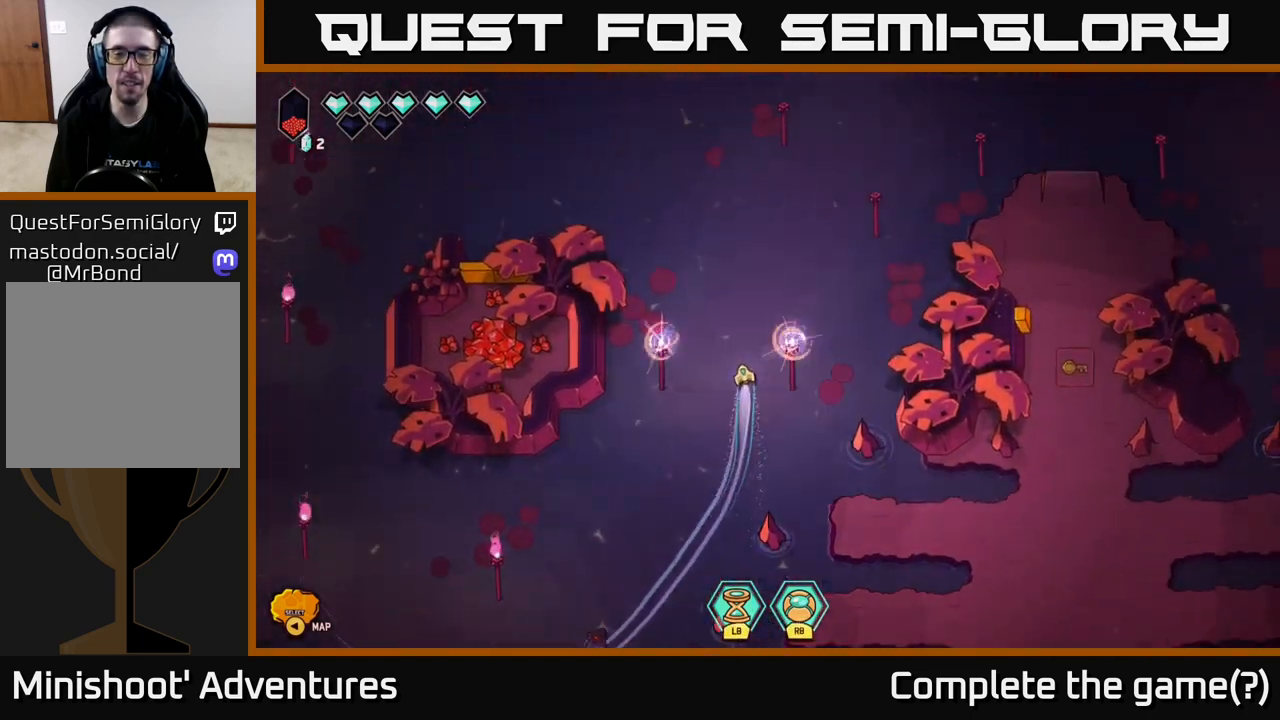
{"buttons": [], "left_stick": "down-right", "right_stick": "center", "events": [[217, "left_stick", "up-right"], [367, "left_stick", "right"], [400, "L2", "up"], [483, "left_stick", "down-right"]]}
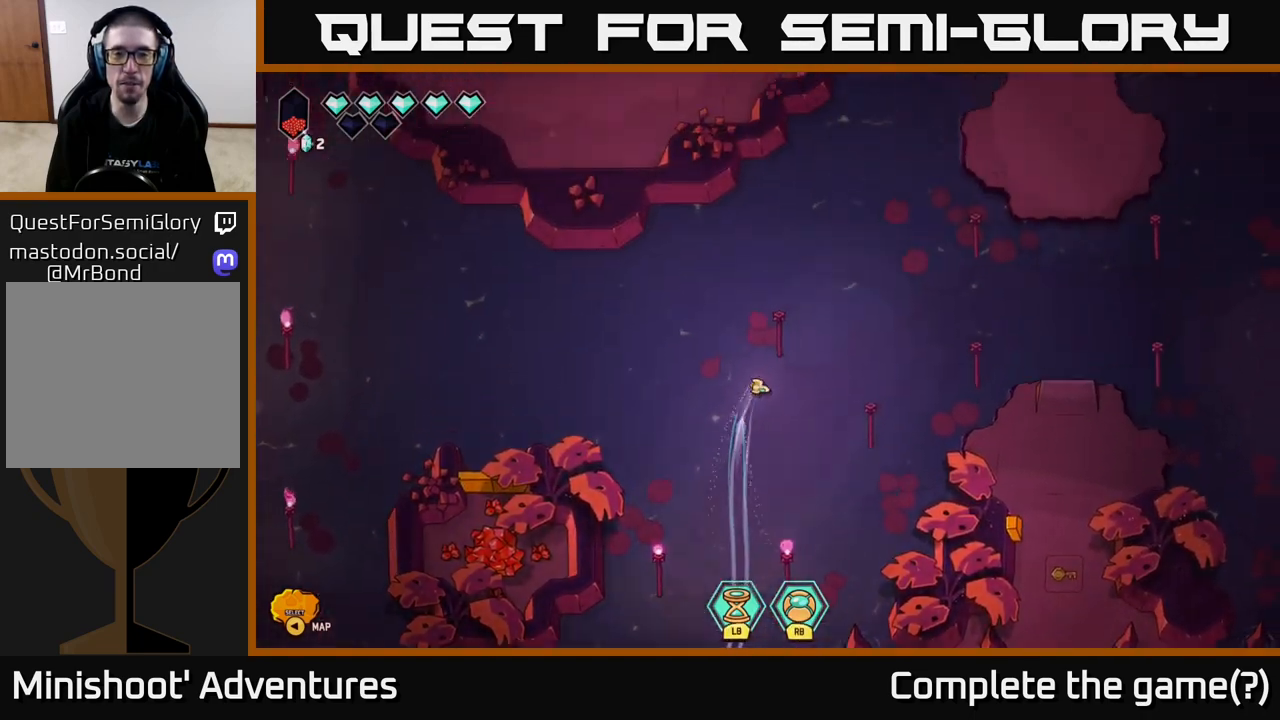
{"buttons": ["L2"], "left_stick": "right", "right_stick": "center", "events": [[183, "left_stick", "right"], [250, "L2", "down"]]}
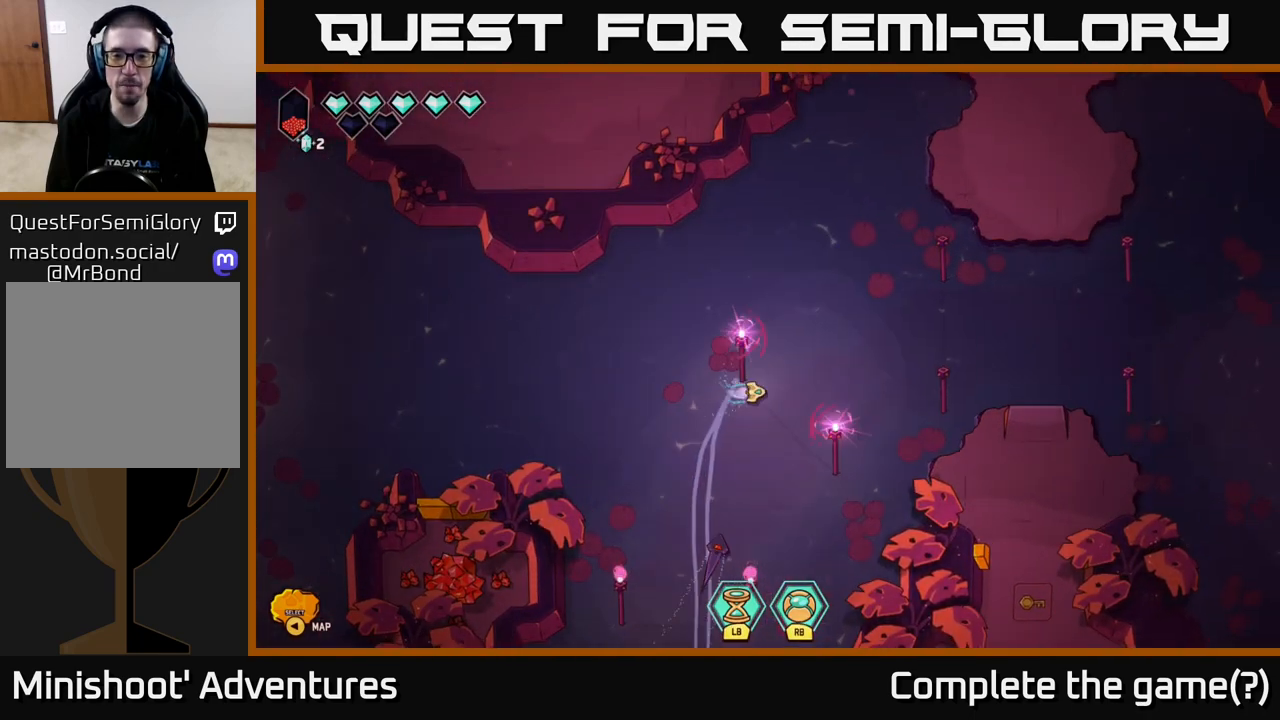
{"buttons": ["L2"], "left_stick": "right", "right_stick": "center", "events": [[150, "left_stick", "up-right"], [483, "left_stick", "right"]]}
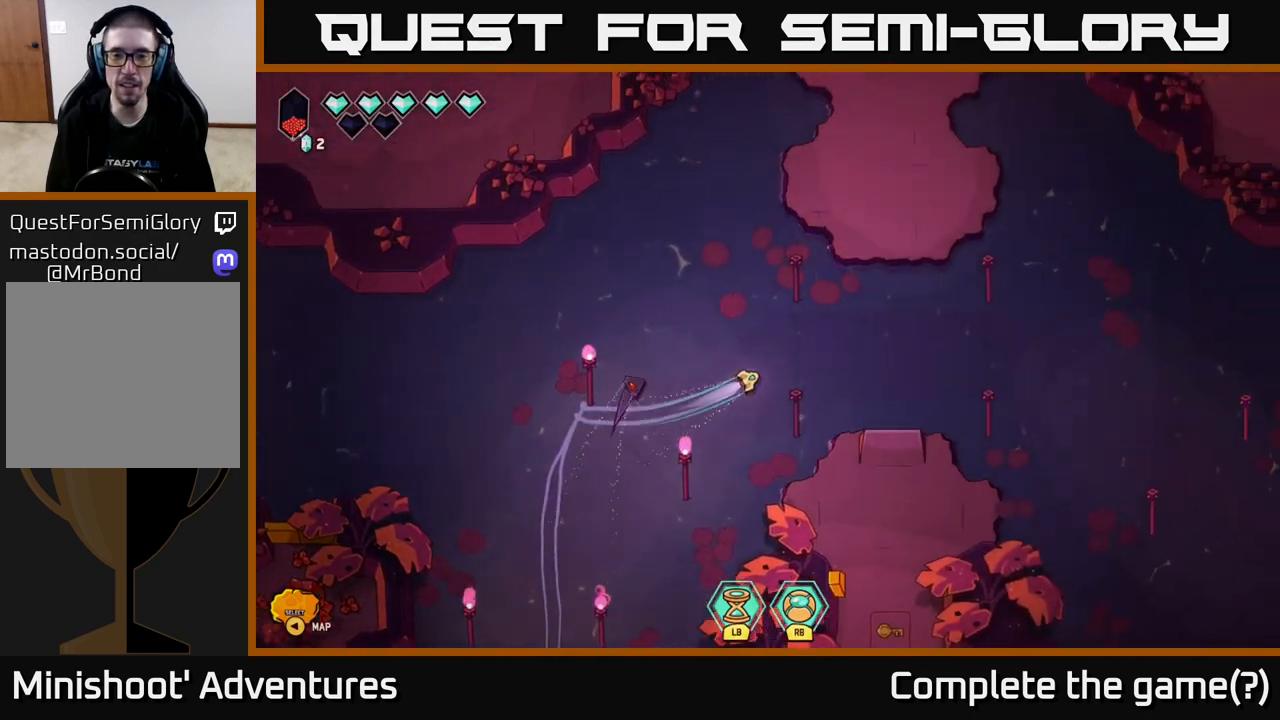
{"buttons": ["L2"], "left_stick": "down-right", "right_stick": "center", "events": [[450, "left_stick", "down-right"]]}
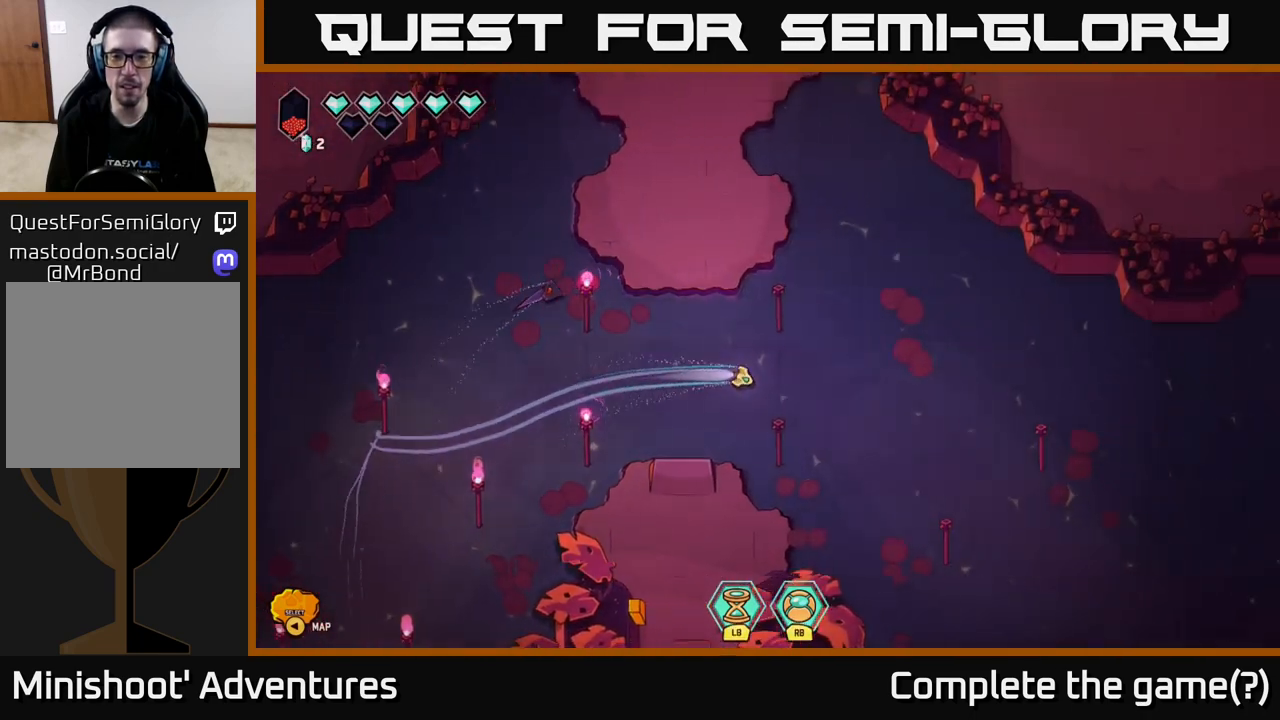
{"buttons": ["L2"], "left_stick": "down-right", "right_stick": "center", "events": [[167, "left_stick", "down"], [267, "left_stick", "down-right"]]}
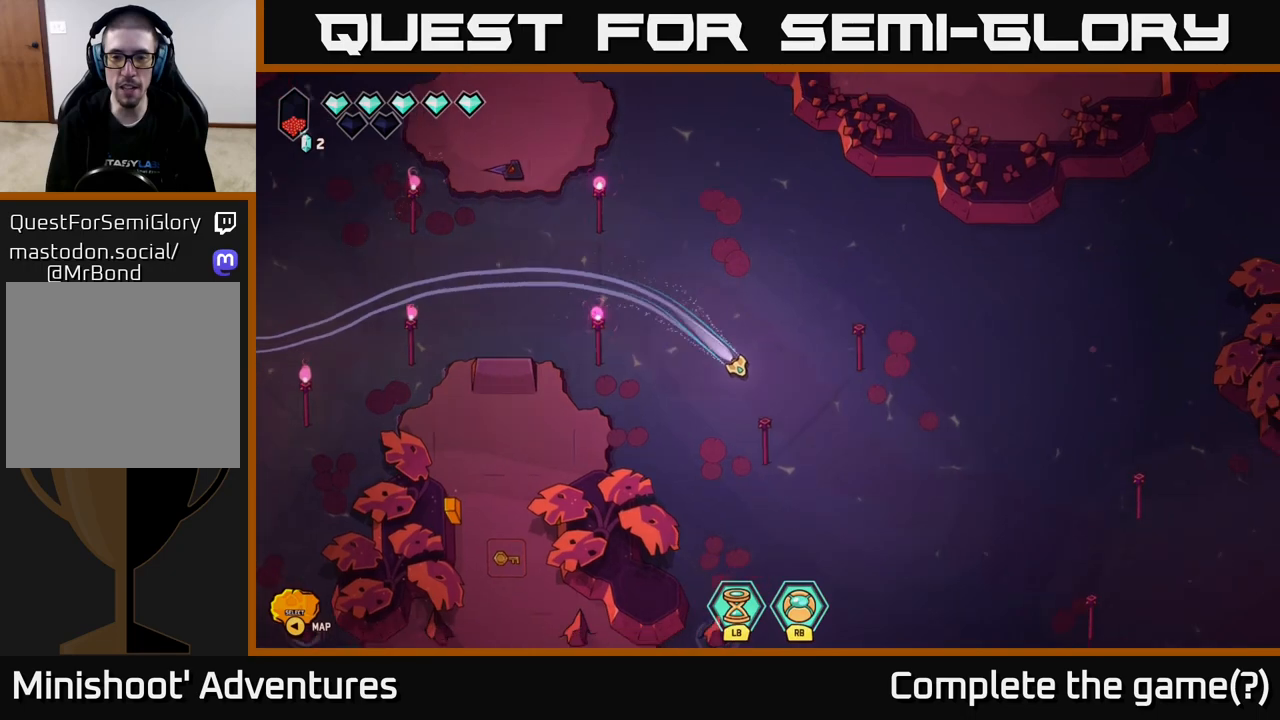
{"buttons": [], "left_stick": "right", "right_stick": "center", "events": [[33, "left_stick", "down"], [250, "left_stick", "down-right"], [433, "left_stick", "right"], [450, "L2", "up"]]}
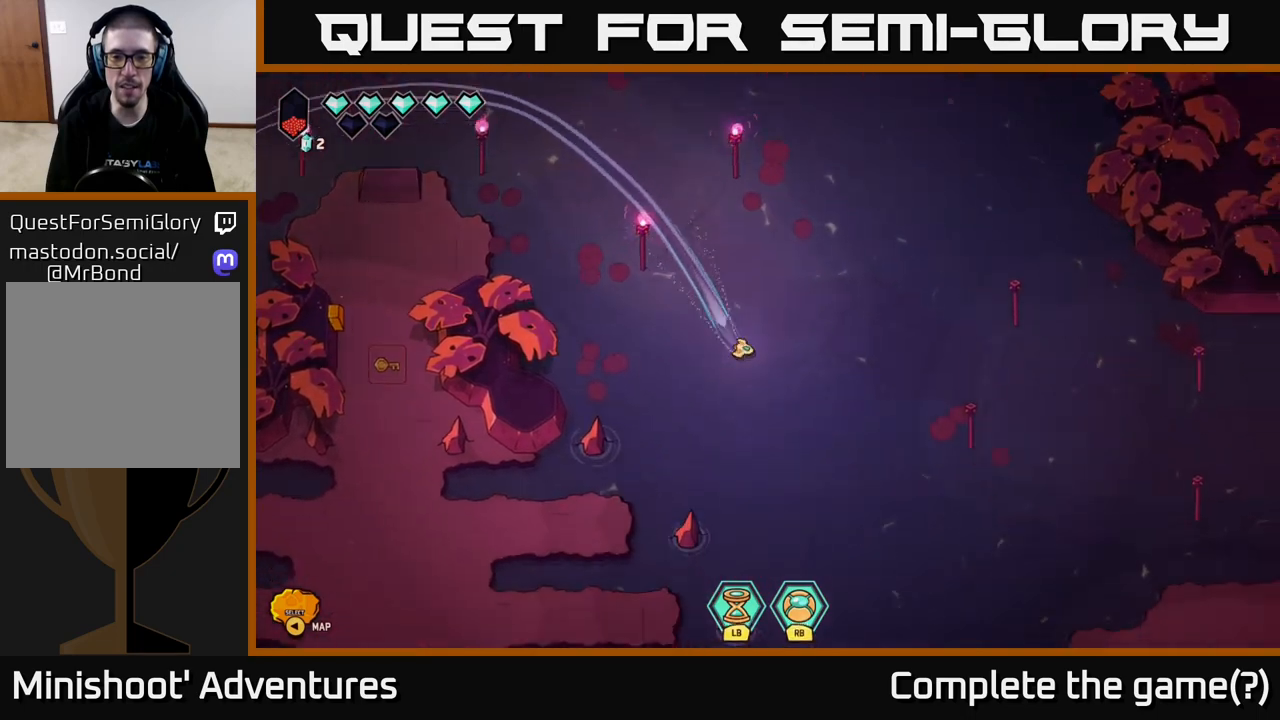
{"buttons": [], "left_stick": "up-right", "right_stick": "center", "events": [[150, "left_stick", "up-right"]]}
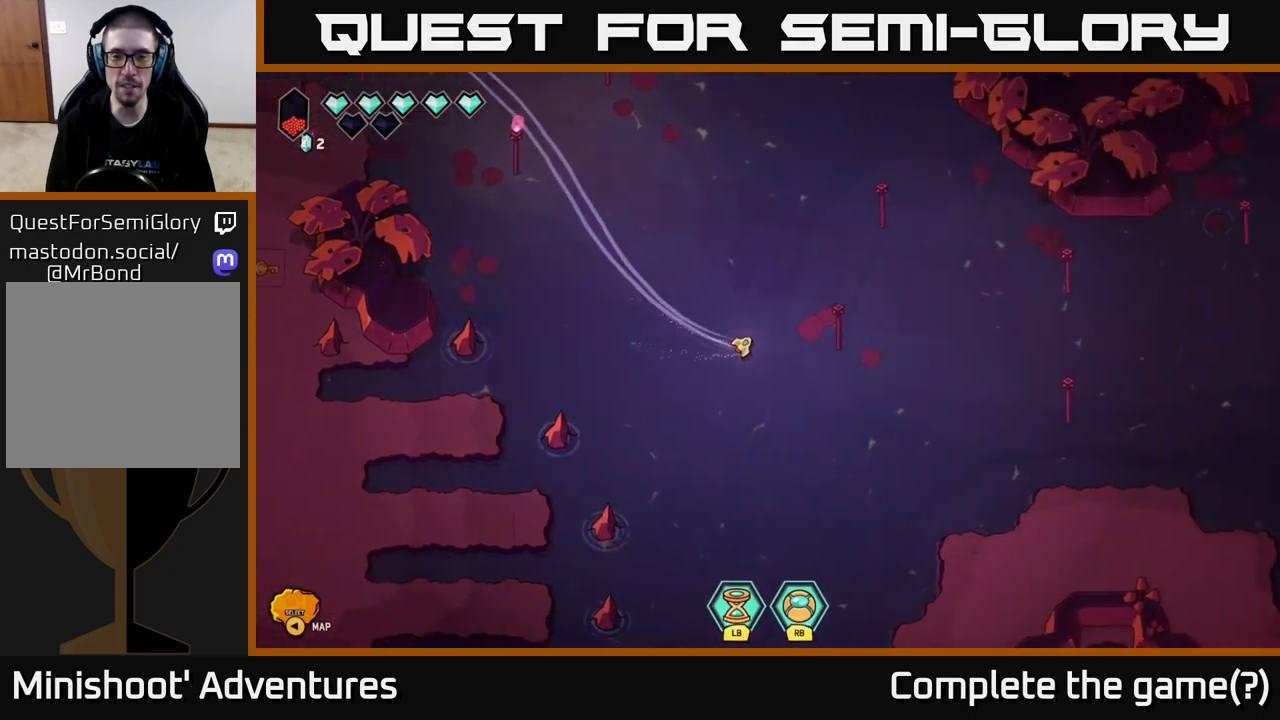
{"buttons": [], "left_stick": "up-right", "right_stick": "center", "events": []}
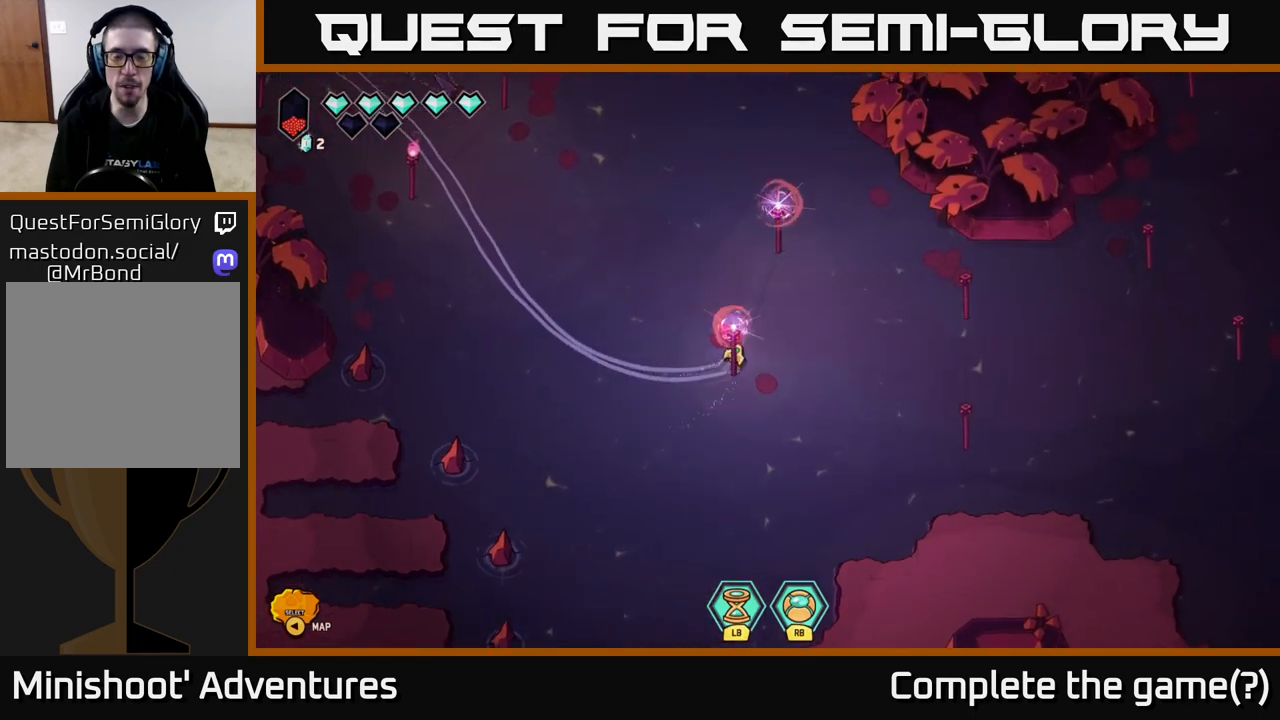
{"buttons": ["L2"], "left_stick": "down-right", "right_stick": "center", "events": [[67, "left_stick", "right"], [217, "left_stick", "down-right"], [267, "L2", "down"]]}
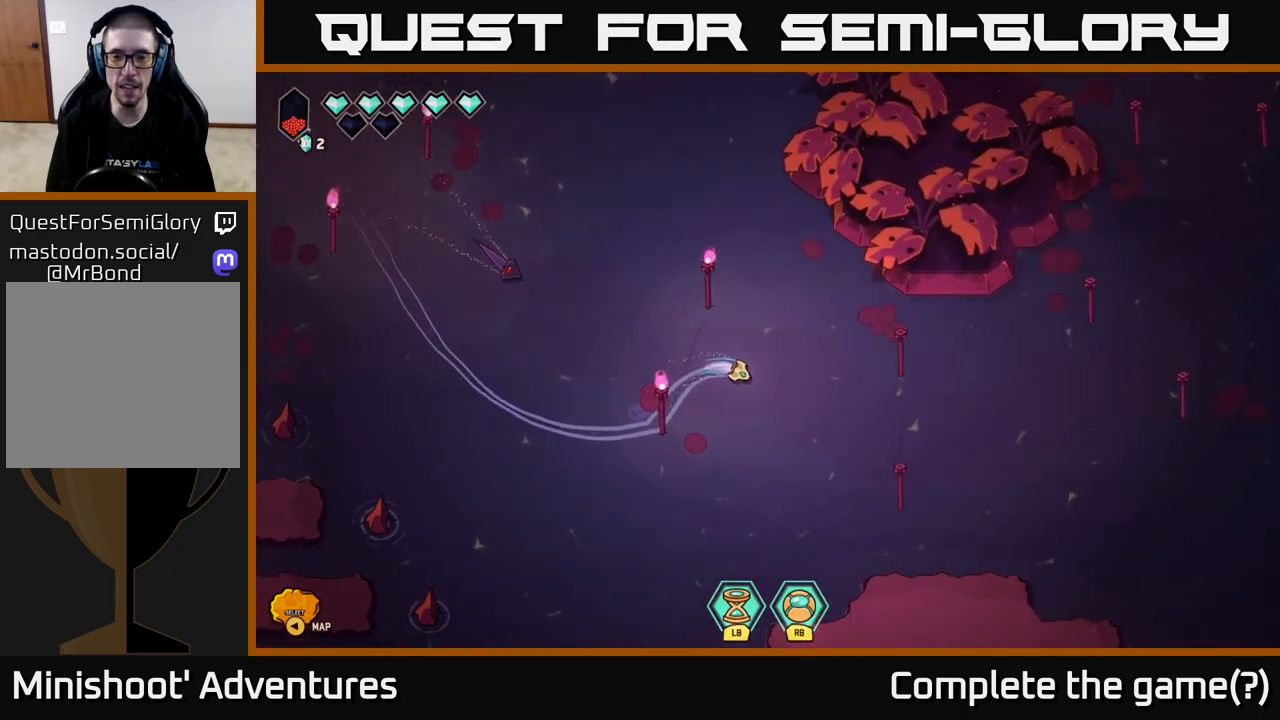
{"buttons": ["L2"], "left_stick": "up-right", "right_stick": "center", "events": [[33, "left_stick", "right"], [500, "left_stick", "up-right"]]}
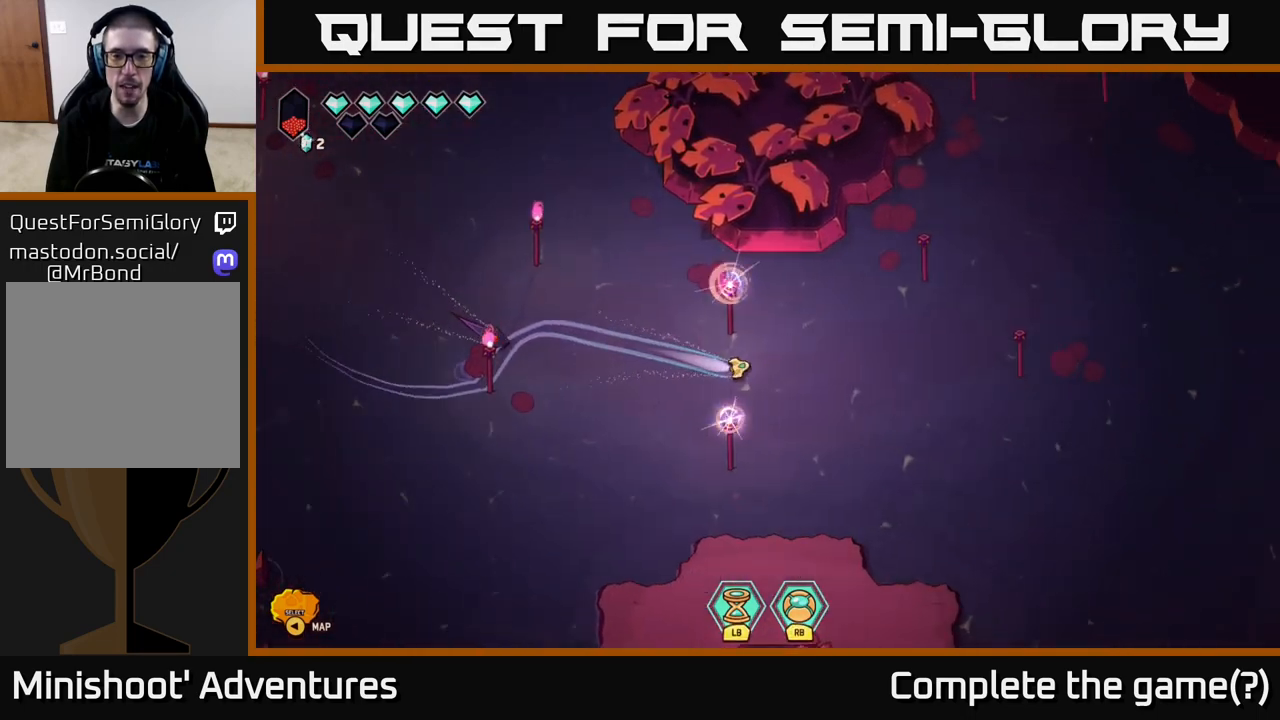
{"buttons": ["L2"], "left_stick": "up-right", "right_stick": "center", "events": []}